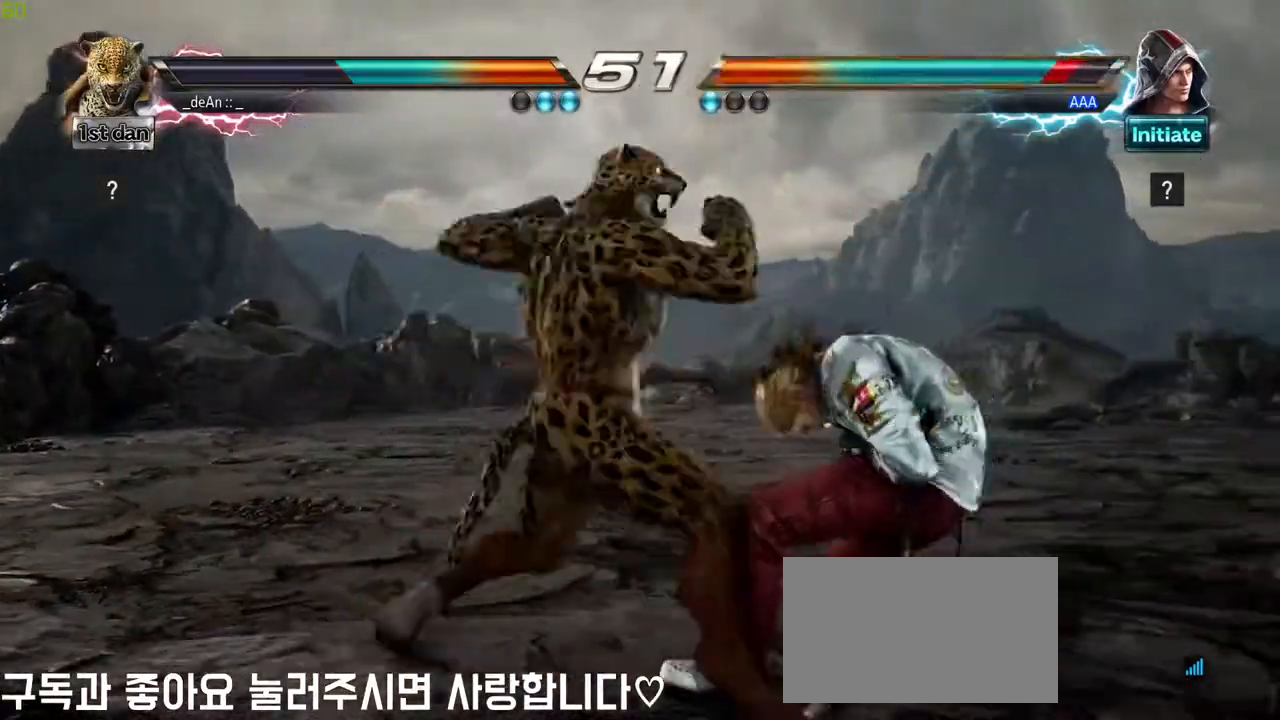
Gameplay with a controller (arcade stick); each line is a JSON object with the inputs held at the frame after it (dt_ms = milliseconds from this image to that frame). "events" lists button and stick changes between this image and that frame as [ms after this image, input, new state], when the widget could be followed in between. Not read: L3 R3.
{"dt_ms": 500, "buttons": [], "left_stick": "center", "events": [[17, "SQUARE", "up"], [83, "SQUARE", "down"], [217, "SQUARE", "up"]]}
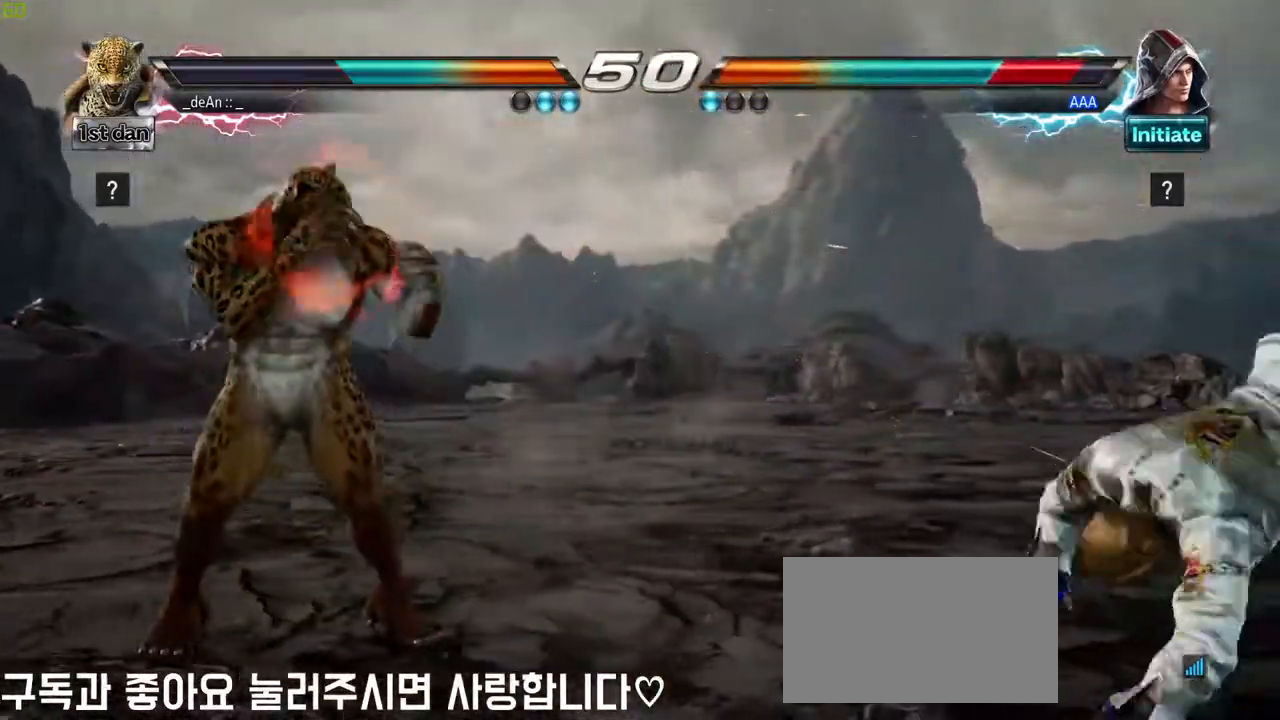
{"dt_ms": 500, "buttons": ["SQUARE", "TRIANGLE"], "left_stick": "up-right"}
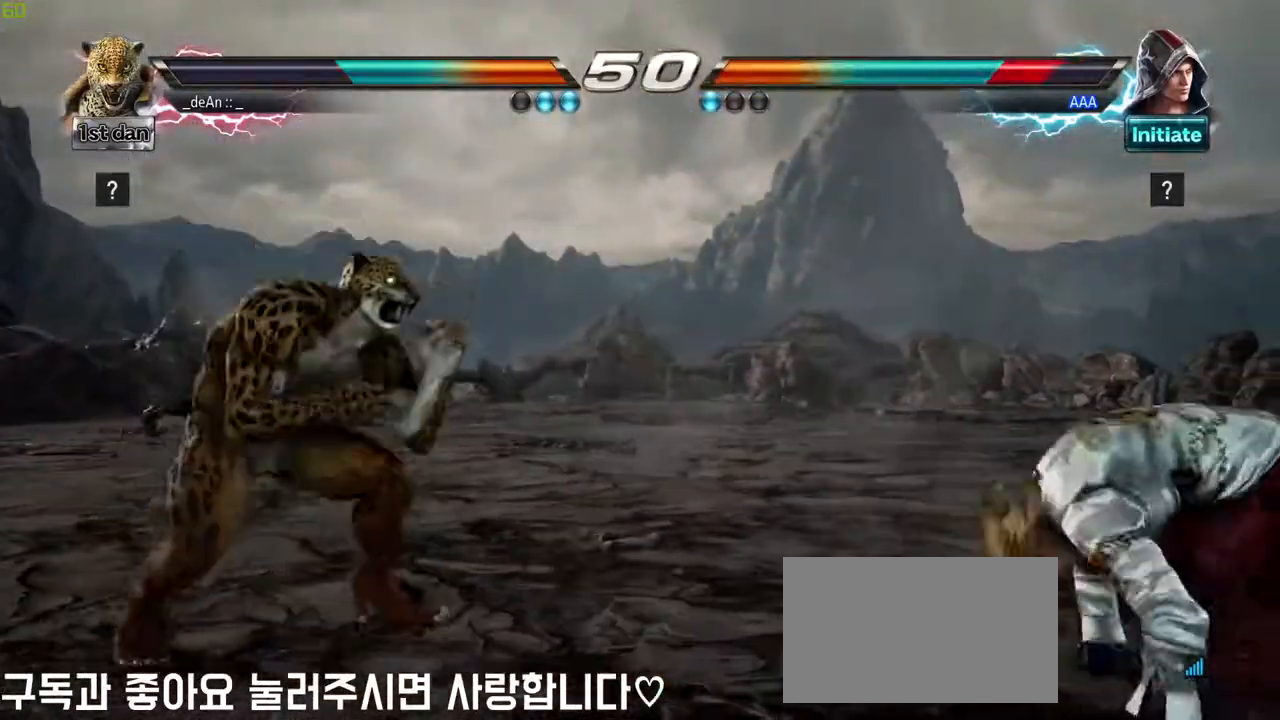
{"dt_ms": 500, "buttons": ["SQUARE", "TRIANGLE"], "left_stick": "center", "events": [[33, "left_stick", "center"]]}
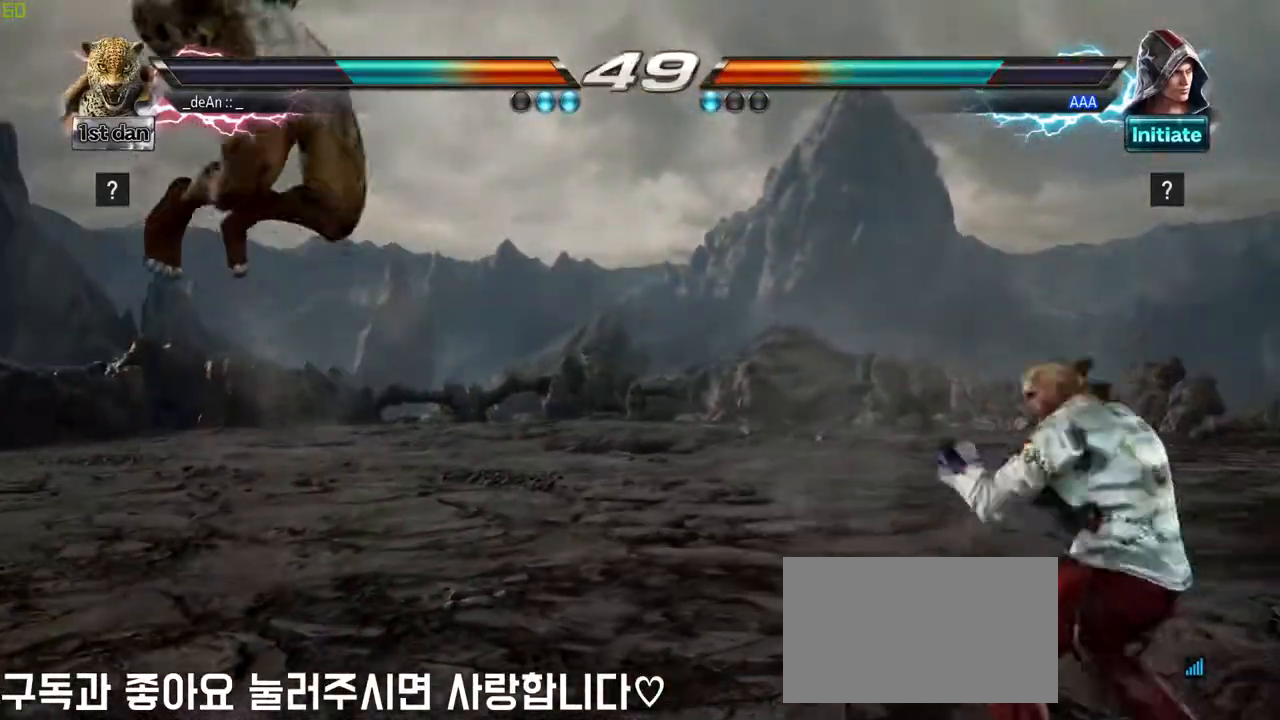
{"dt_ms": 500, "buttons": ["SQUARE", "TRIANGLE"], "left_stick": "center", "events": []}
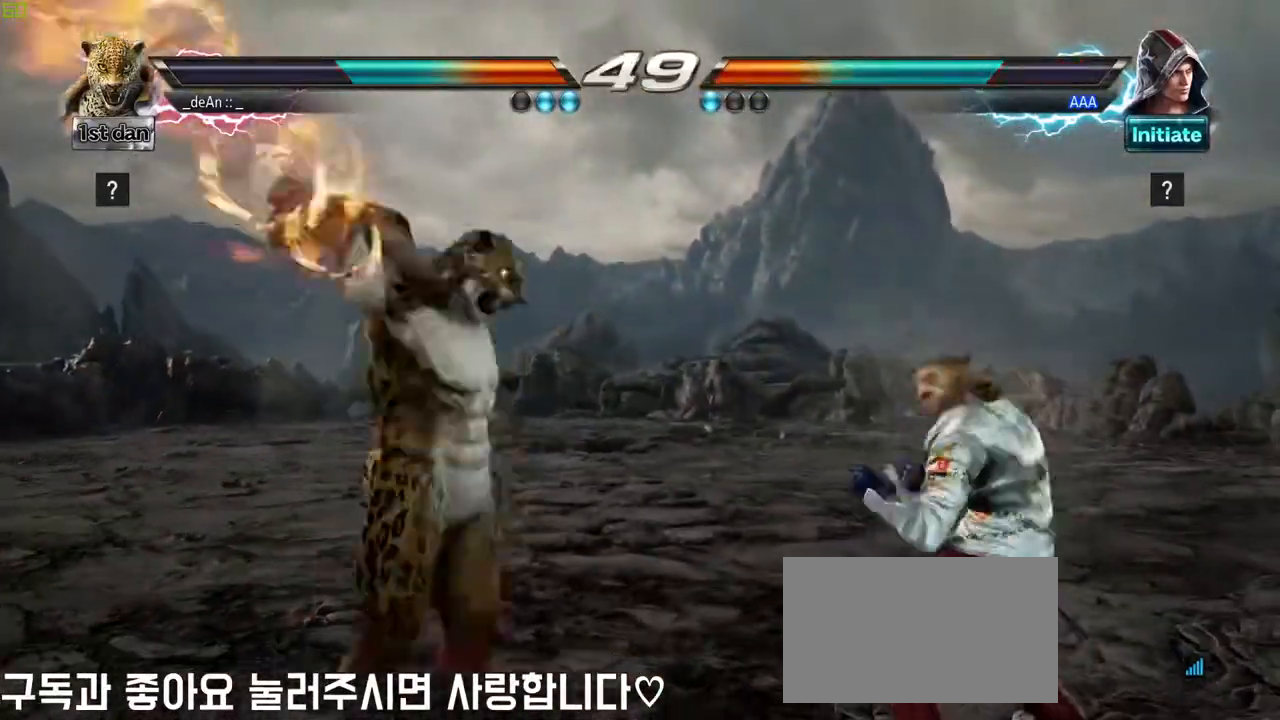
{"dt_ms": 1000, "buttons": [], "left_stick": "left"}
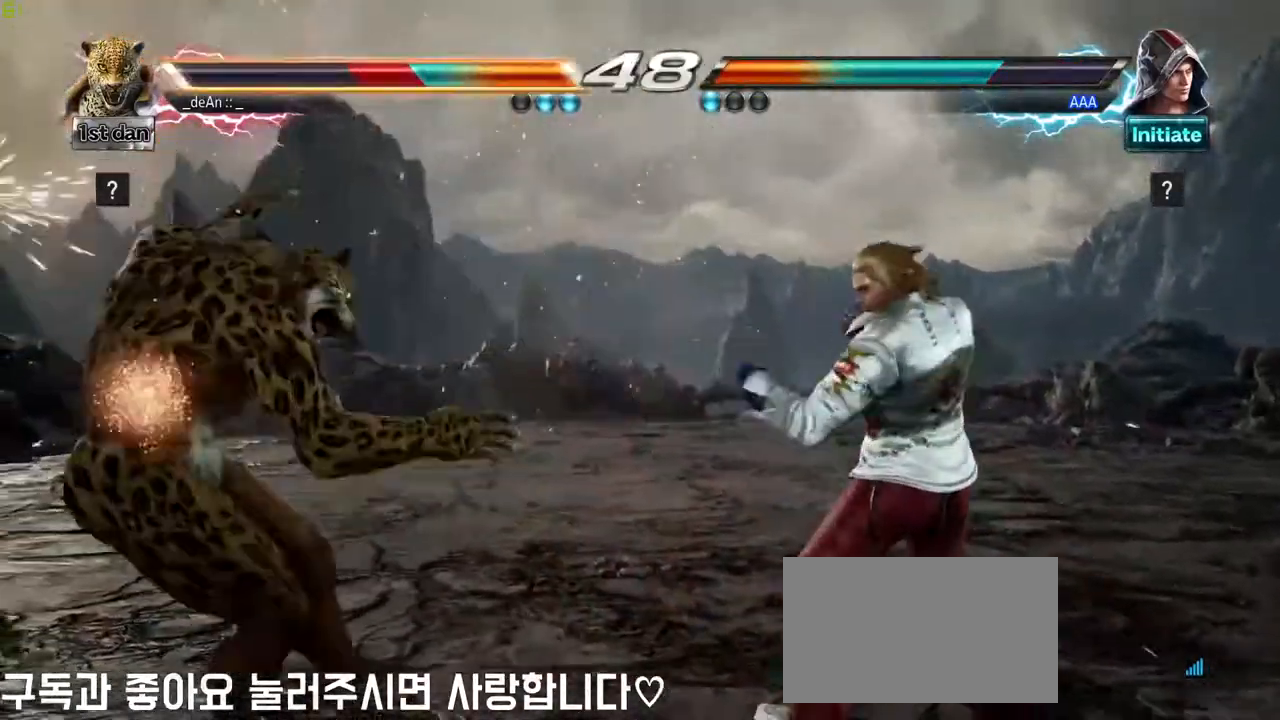
{"dt_ms": 500, "buttons": [], "left_stick": "center", "events": [[250, "left_stick", "center"]]}
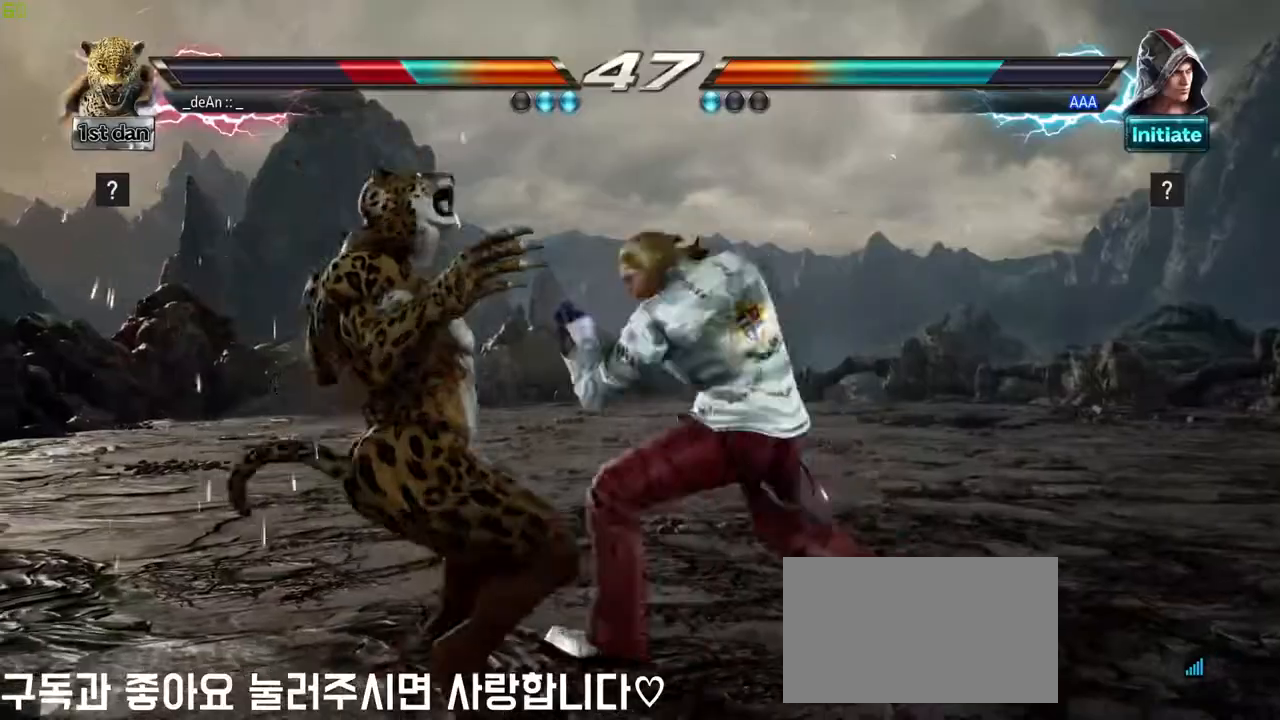
{"dt_ms": 500, "buttons": ["CIRCLE"], "left_stick": "center", "events": [[250, "CIRCLE", "down"], [350, "CIRCLE", "up"], [417, "CIRCLE", "down"]]}
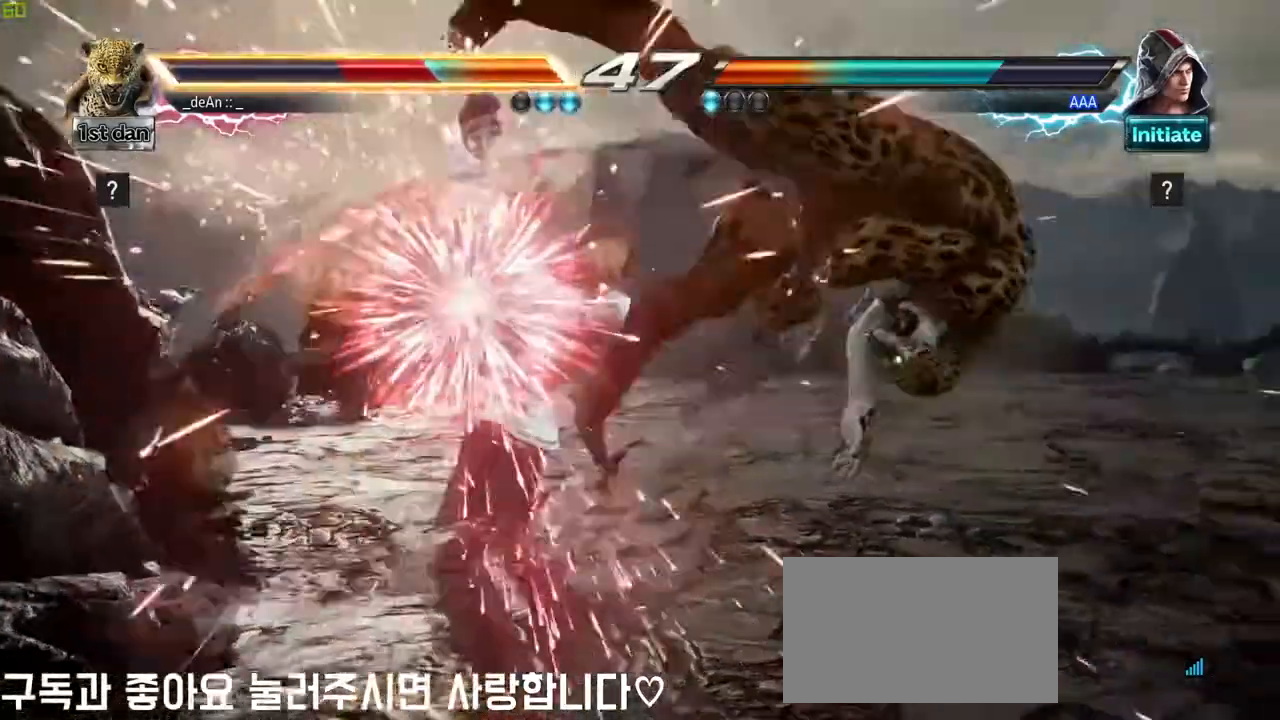
{"dt_ms": 500, "buttons": [], "left_stick": "right", "events": [[33, "CIRCLE", "up"], [83, "CIRCLE", "down"], [183, "CIRCLE", "up"], [200, "left_stick", "left"], [250, "CIRCLE", "down"], [350, "left_stick", "center"], [367, "CIRCLE", "up"], [417, "left_stick", "right"]]}
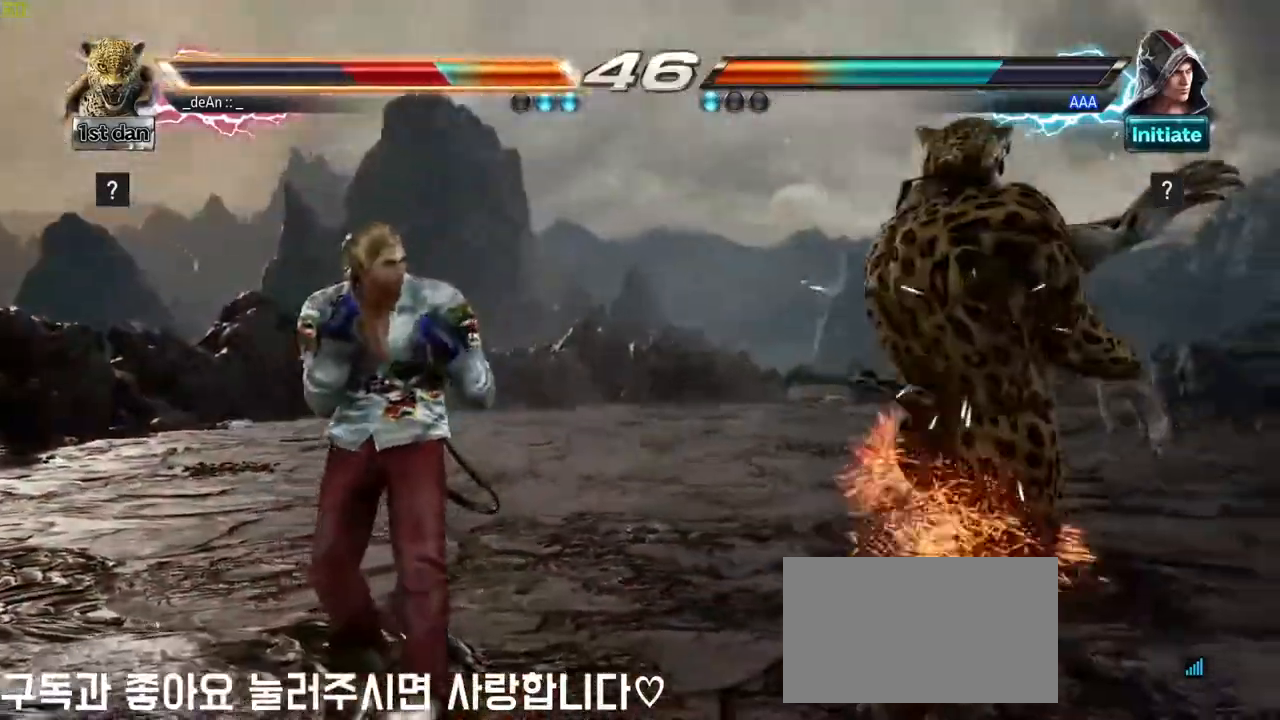
{"dt_ms": 500, "buttons": ["CIRCLE"], "left_stick": "right", "events": [[133, "CIRCLE", "down"], [267, "CIRCLE", "up"], [317, "CIRCLE", "down"], [467, "CIRCLE", "up"], [500, "CIRCLE", "down"]]}
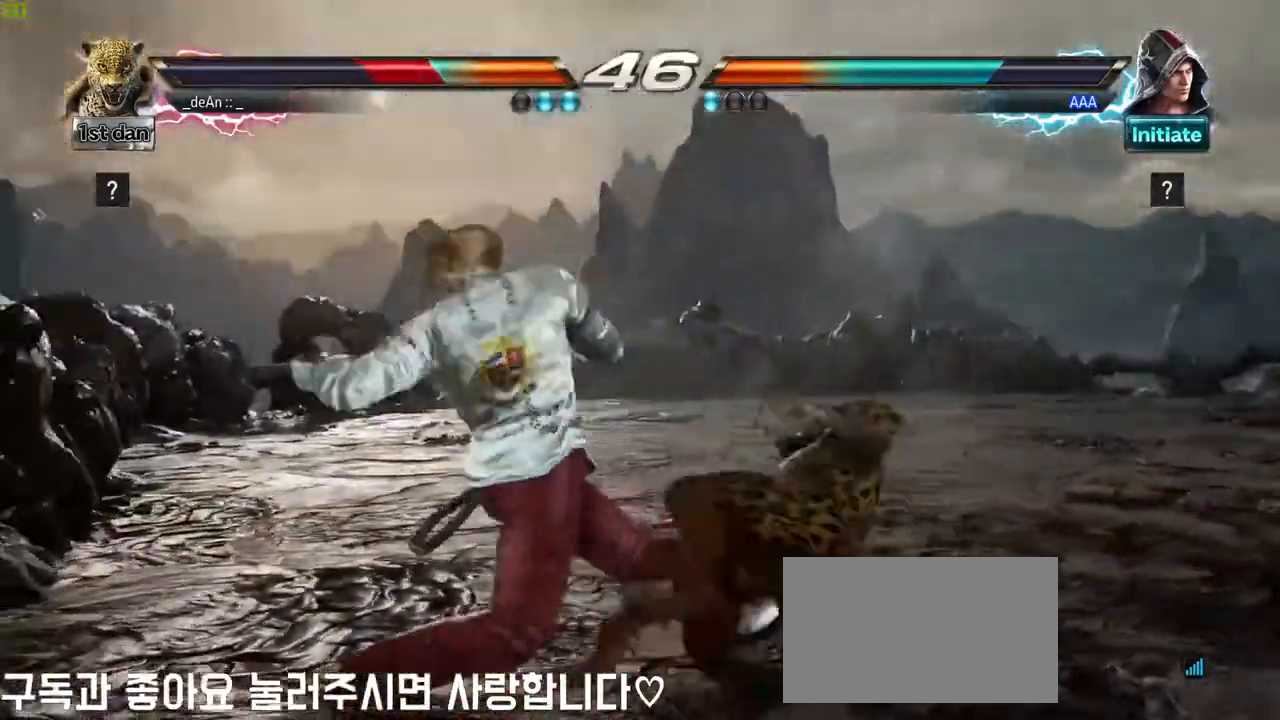
{"dt_ms": 500, "buttons": ["CIRCLE"], "left_stick": "center", "events": [[133, "CIRCLE", "up"], [150, "left_stick", "center"], [383, "CIRCLE", "down"]]}
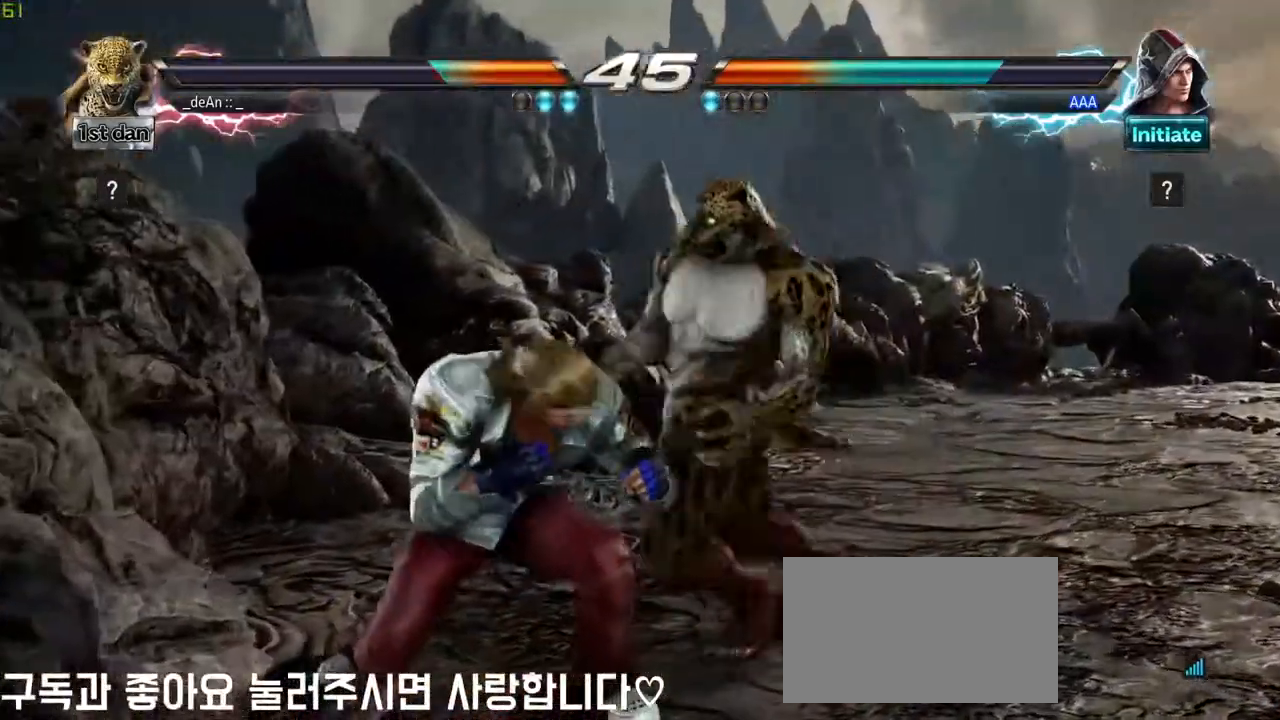
{"dt_ms": 500, "buttons": ["TRIANGLE"], "left_stick": "left", "events": [[133, "CIRCLE", "up"], [383, "left_stick", "left"], [433, "TRIANGLE", "down"]]}
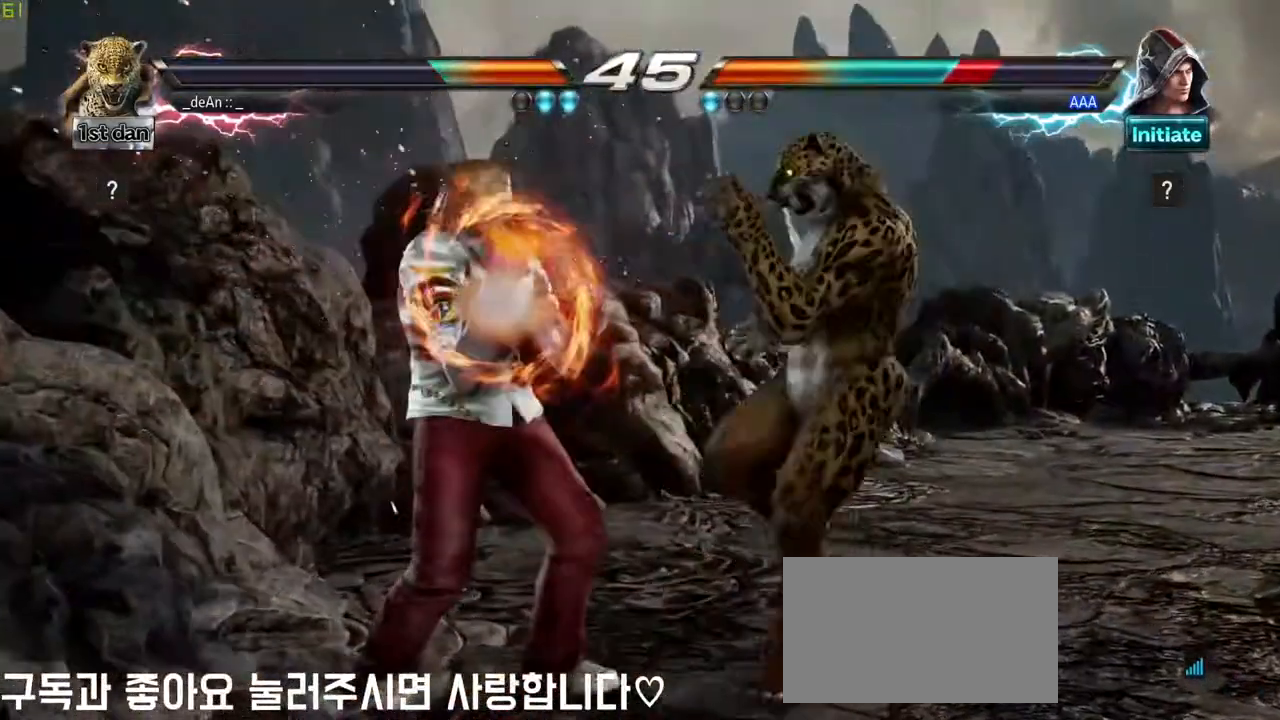
{"dt_ms": 500, "buttons": ["SQUARE"], "left_stick": "center", "events": [[50, "SQUARE", "down"], [83, "TRIANGLE", "up"], [167, "SQUARE", "up"], [217, "SQUARE", "down"], [333, "SQUARE", "up"], [383, "left_stick", "center"], [400, "SQUARE", "down"]]}
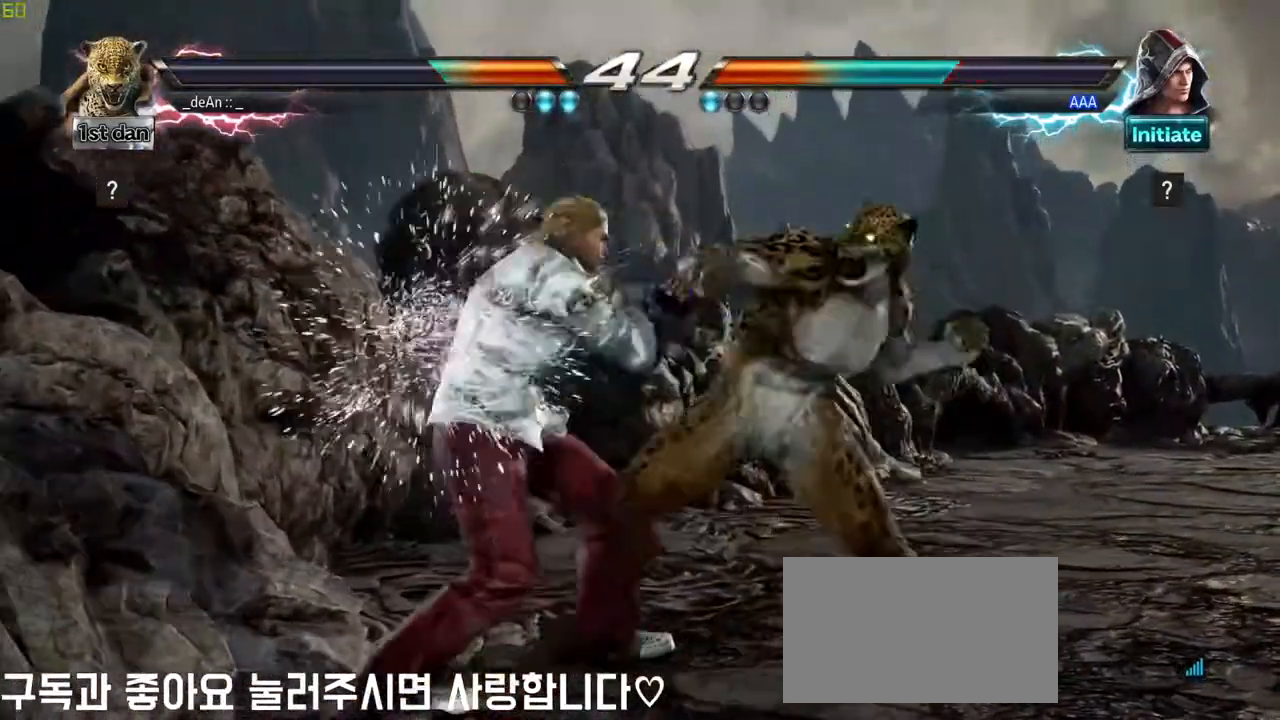
{"dt_ms": 500, "buttons": [], "left_stick": "right"}
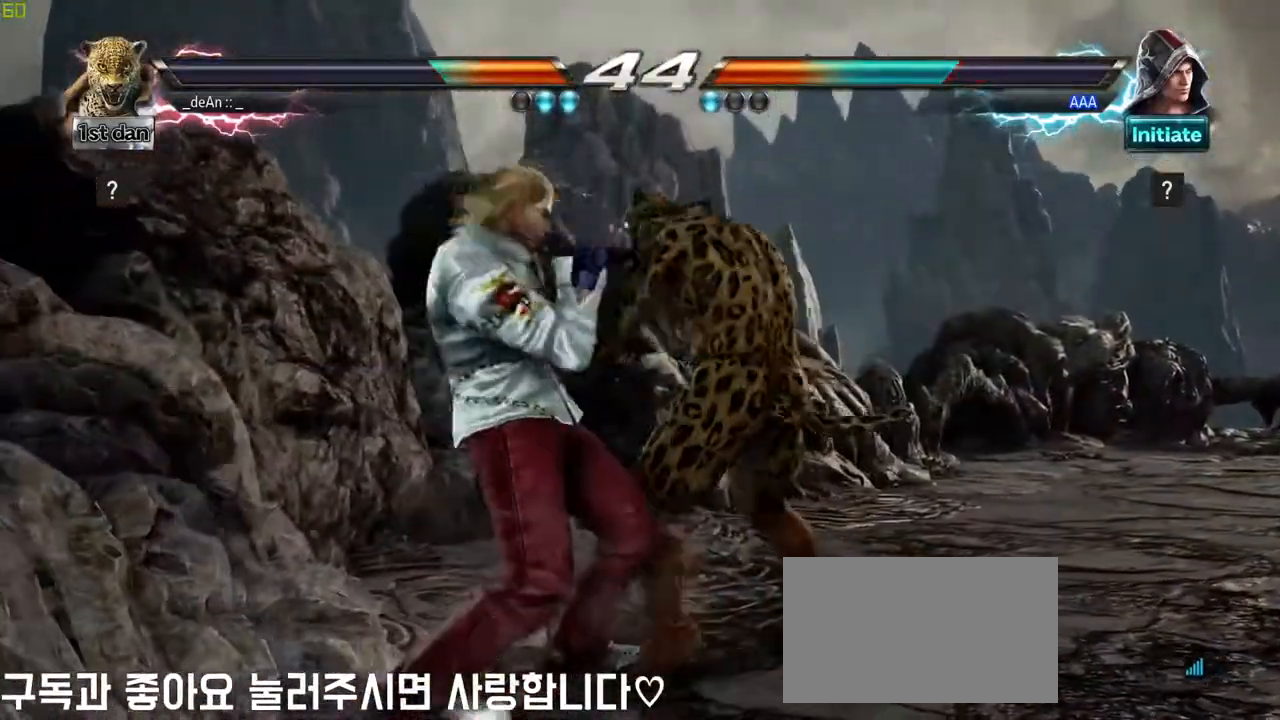
{"dt_ms": 500, "buttons": [], "left_stick": "right", "events": []}
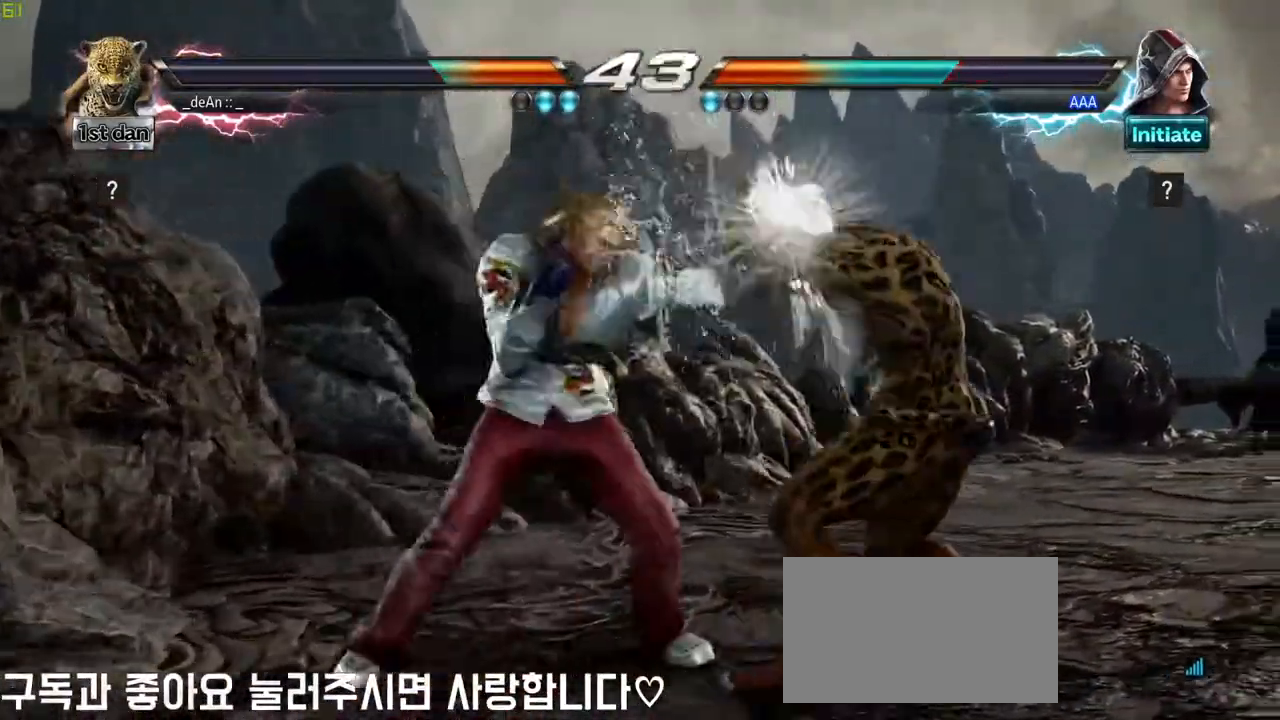
{"dt_ms": 500, "buttons": ["SQUARE"], "left_stick": "center"}
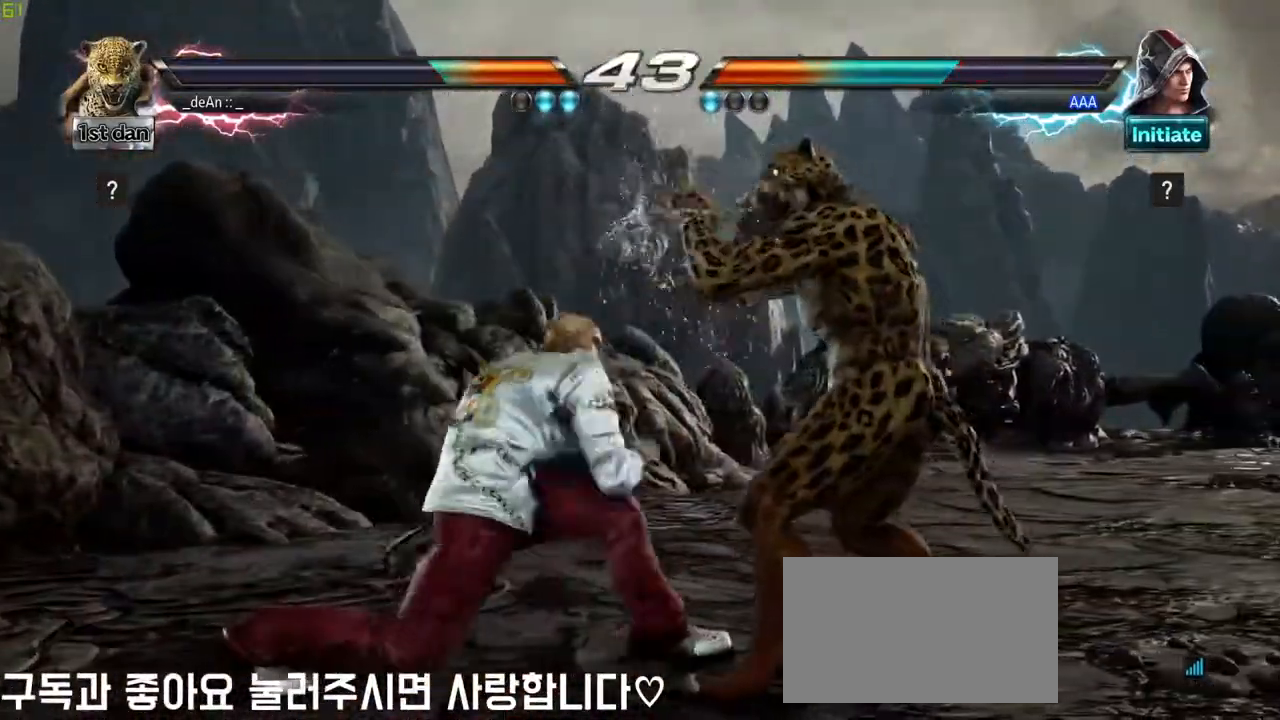
{"dt_ms": 500, "buttons": ["CROSS"], "left_stick": "center"}
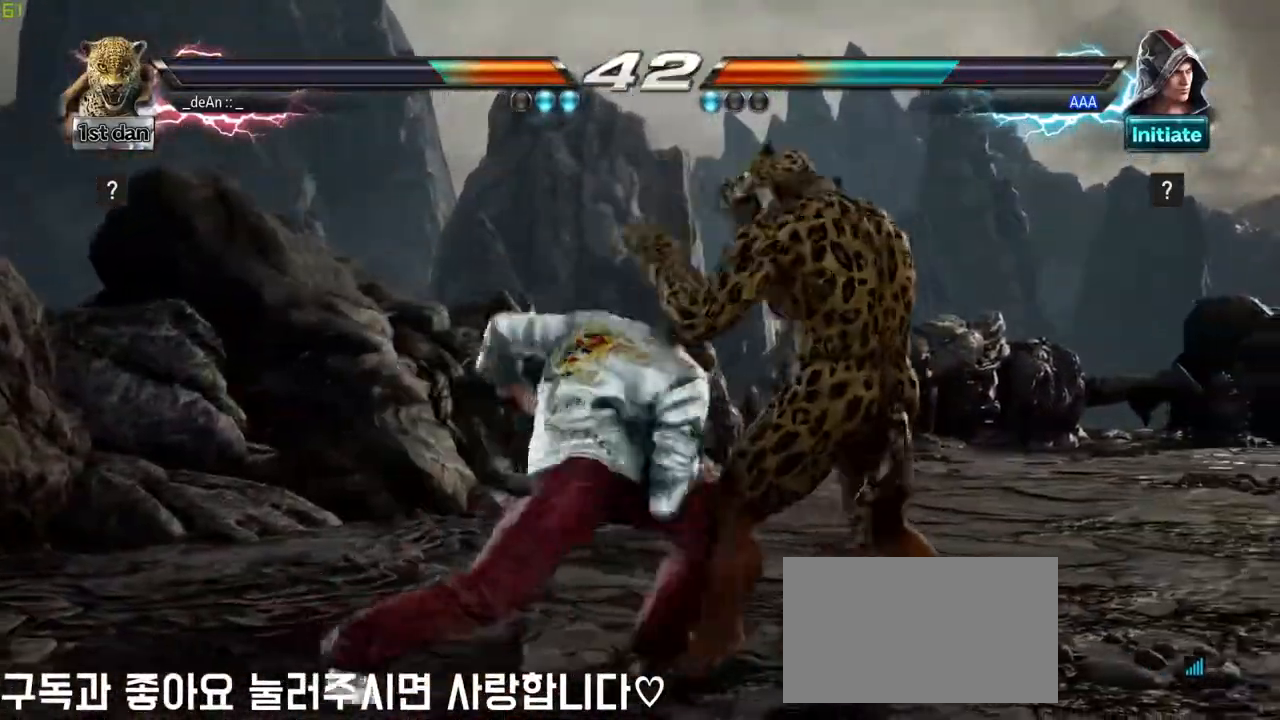
{"dt_ms": 500, "buttons": [], "left_stick": "right", "events": [[117, "CROSS", "up"], [217, "left_stick", "right"]]}
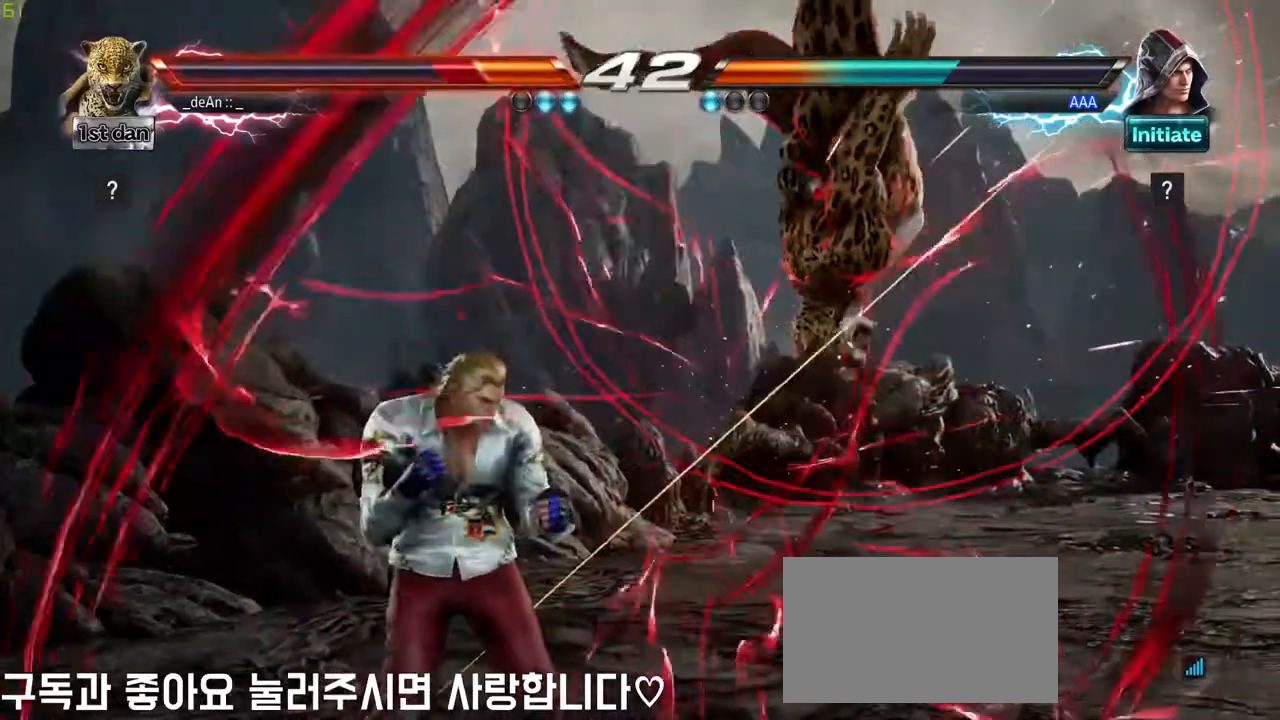
{"dt_ms": 500, "buttons": [], "left_stick": "right", "events": [[150, "SQUARE", "down"], [300, "SQUARE", "up"]]}
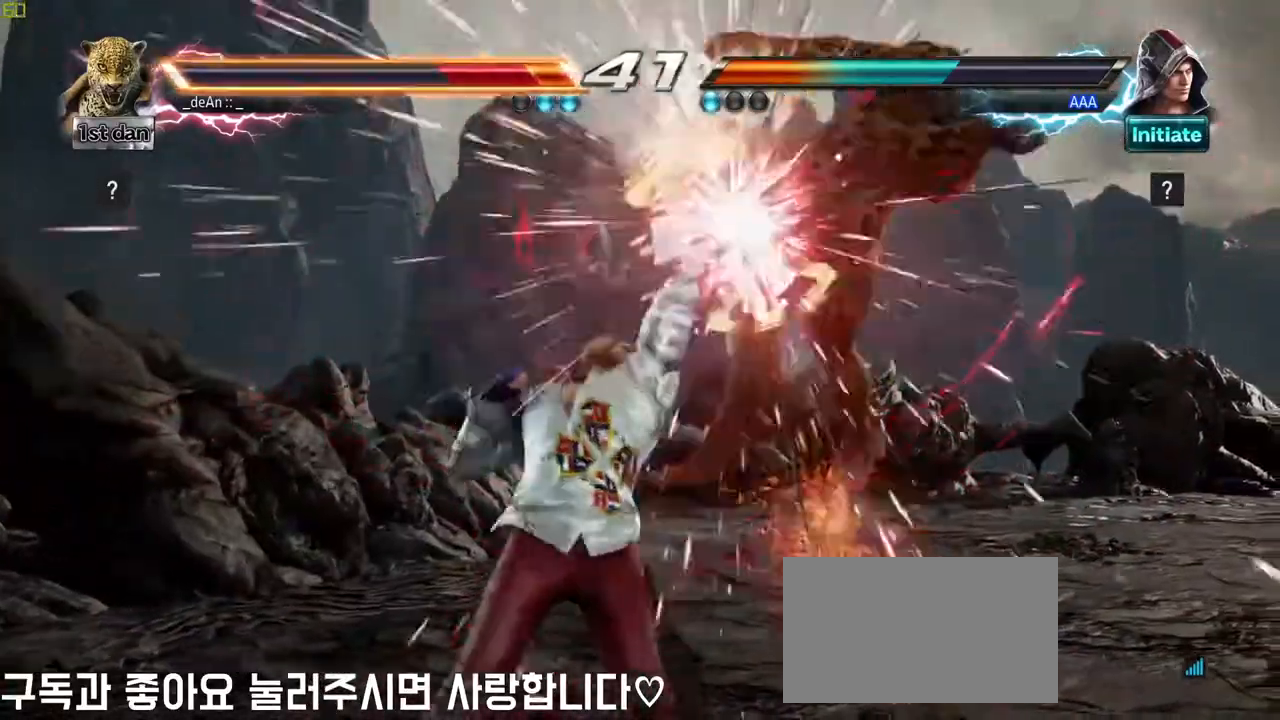
{"dt_ms": 500, "buttons": [], "left_stick": "right", "events": []}
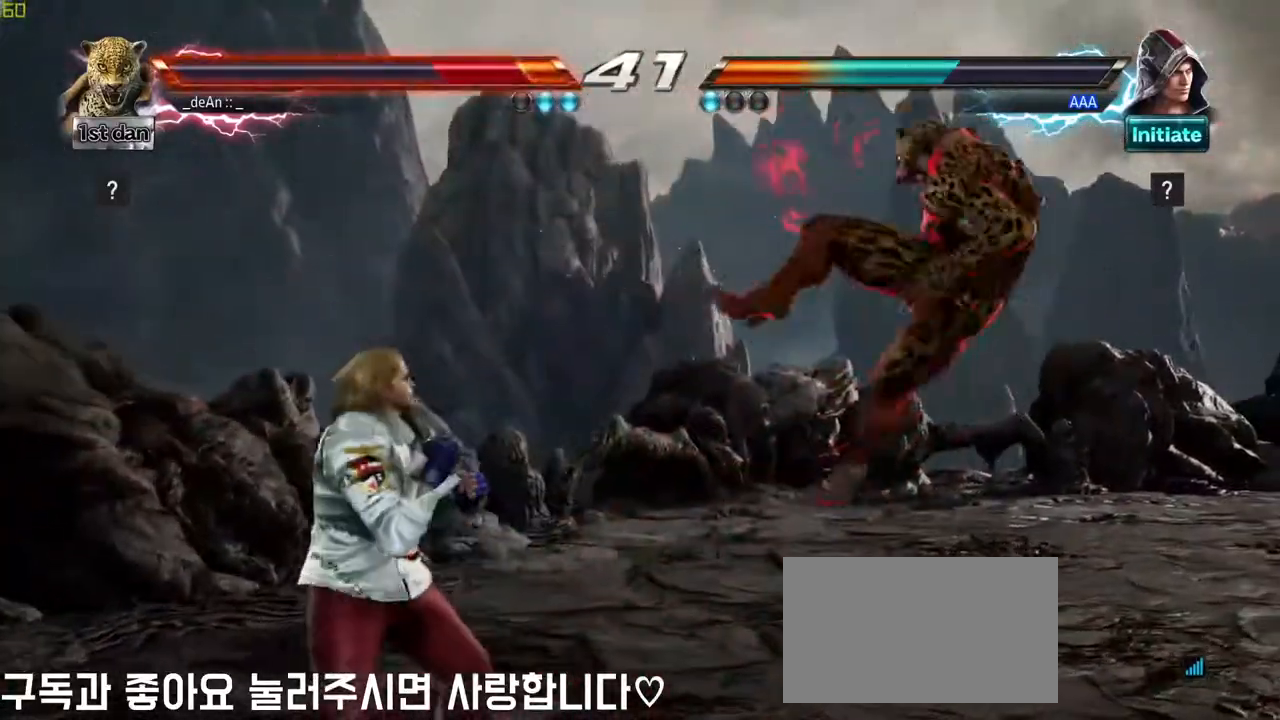
{"dt_ms": 500, "buttons": [], "left_stick": "right", "events": [[50, "SQUARE", "down"], [183, "SQUARE", "up"]]}
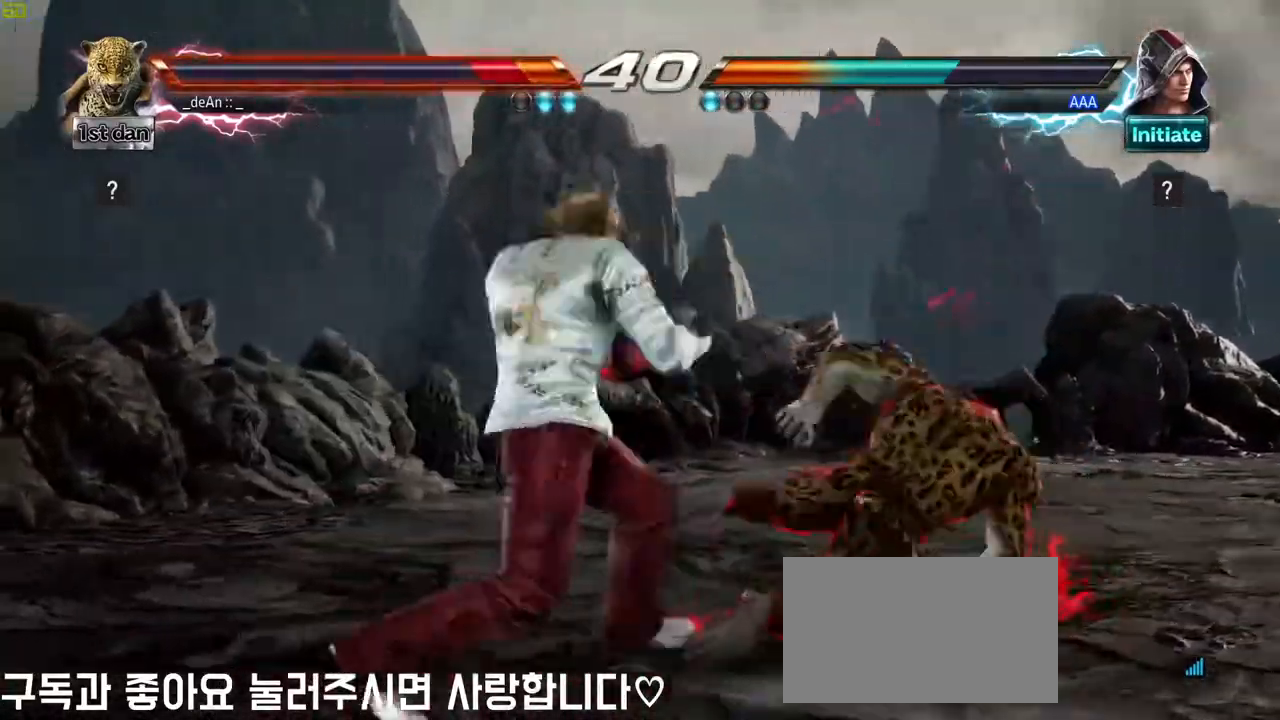
{"dt_ms": 500, "buttons": [], "left_stick": "right", "events": []}
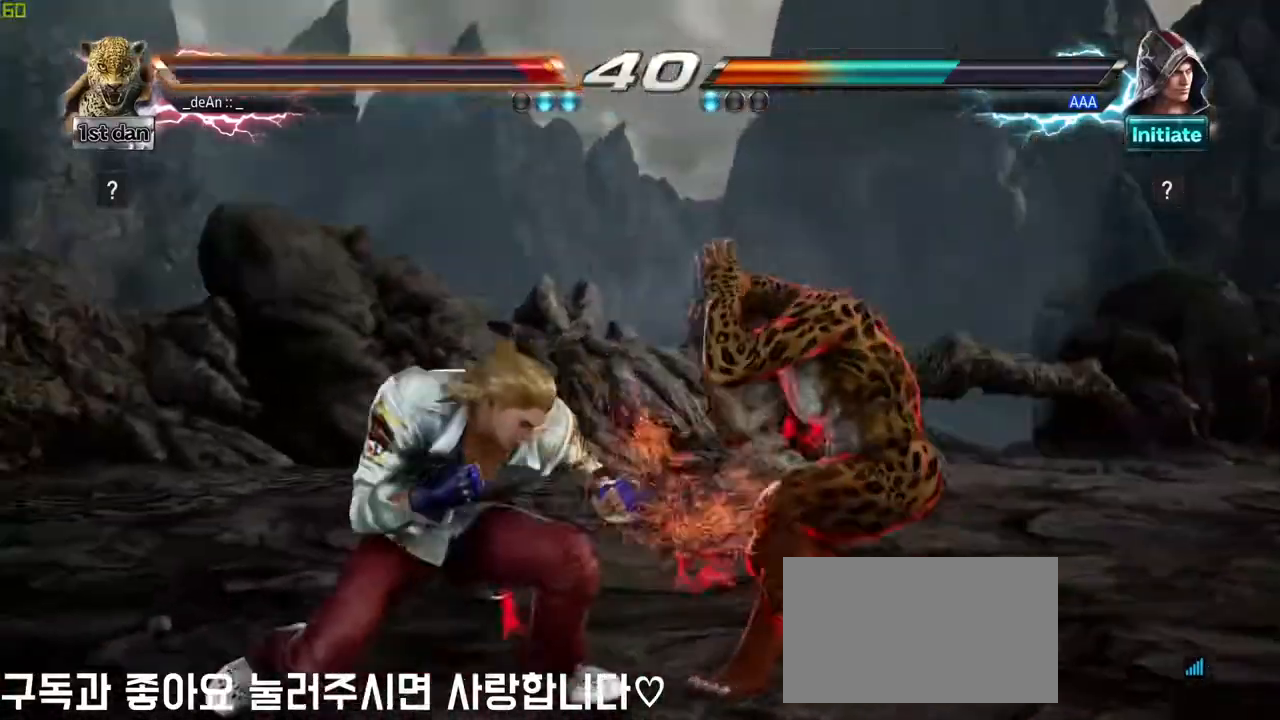
{"dt_ms": 500, "buttons": [], "left_stick": "center", "events": [[17, "left_stick", "center"], [83, "SQUARE", "down"], [250, "SQUARE", "up"]]}
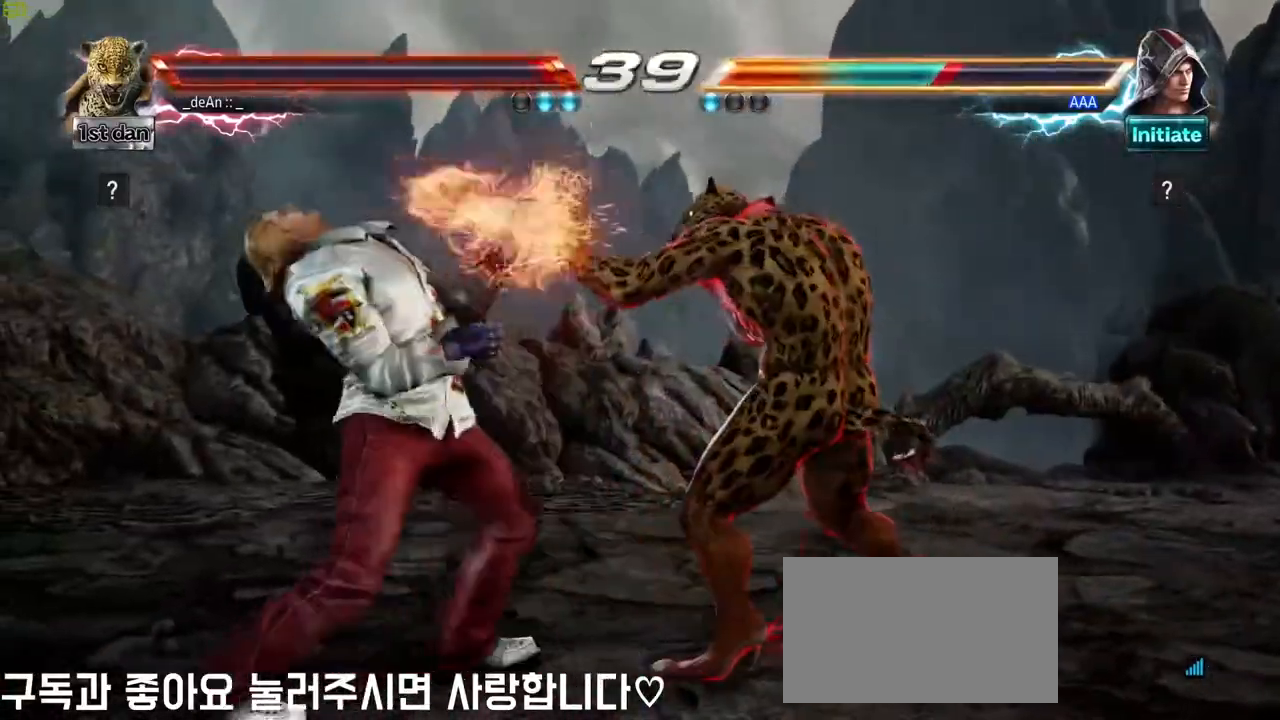
{"dt_ms": 500, "buttons": [], "left_stick": "center"}
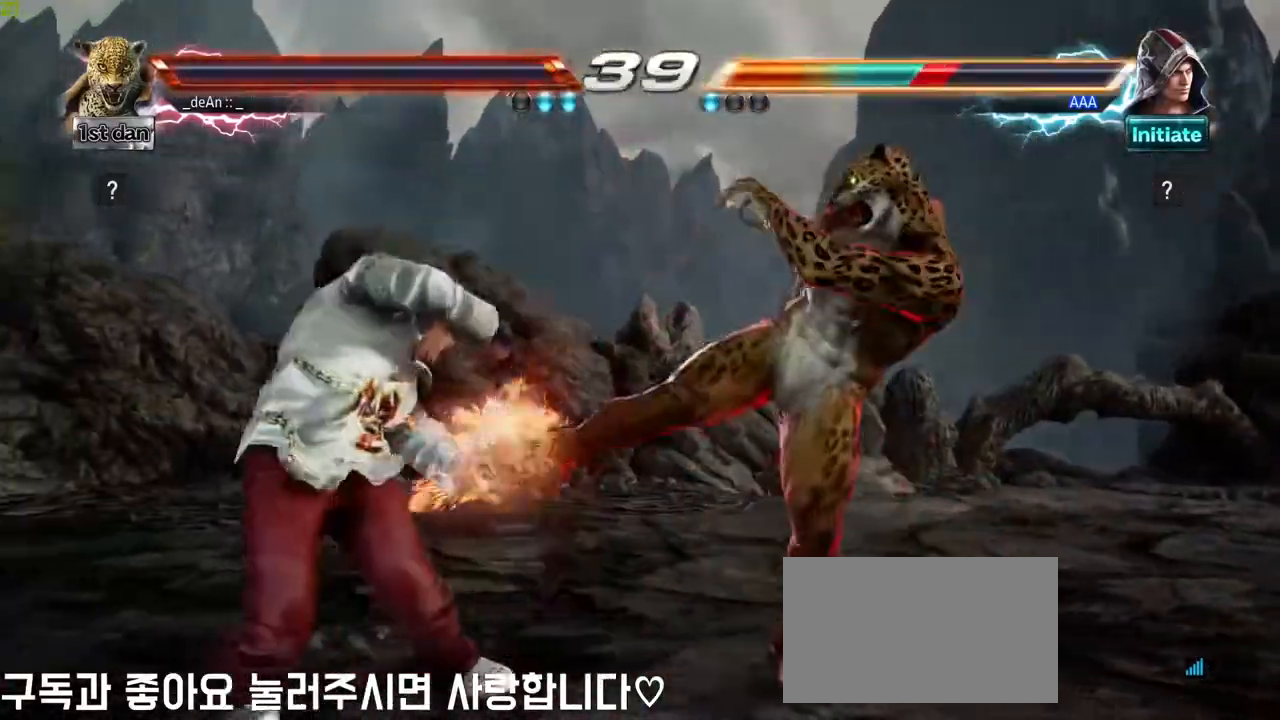
{"dt_ms": 500, "buttons": [], "left_stick": "center", "events": []}
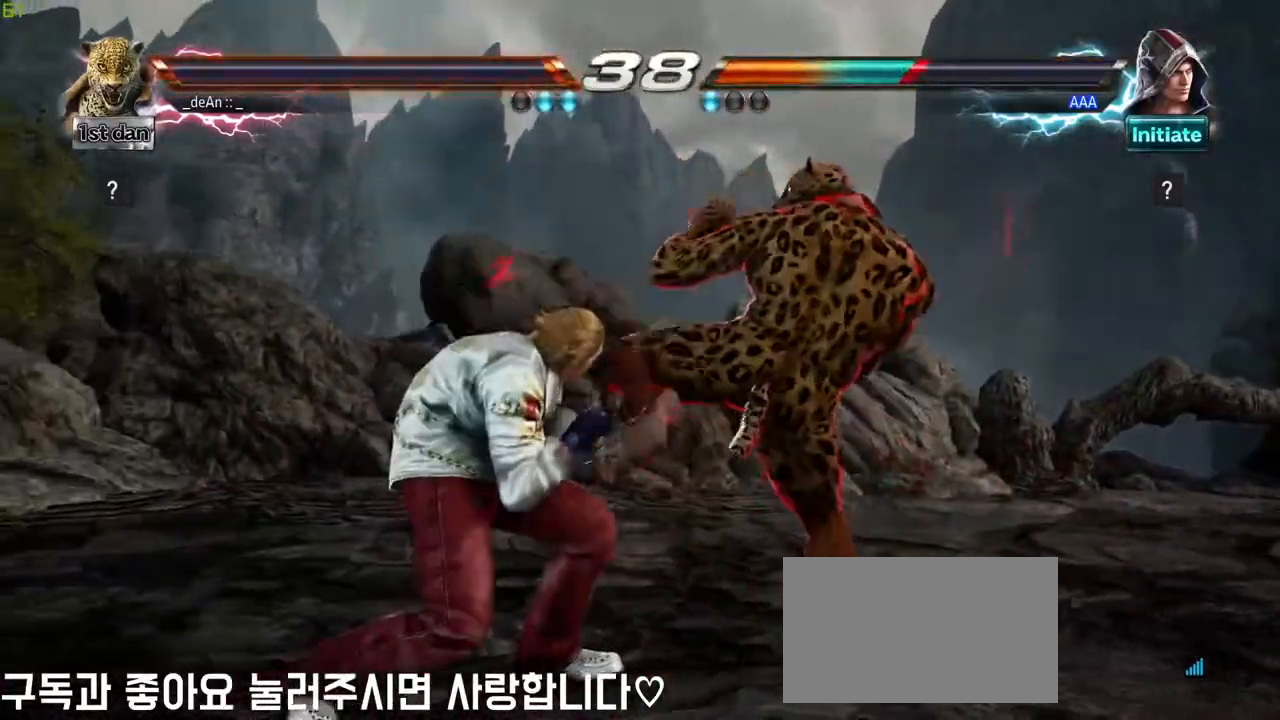
{"dt_ms": 500, "buttons": ["SQUARE"], "left_stick": "left", "events": [[50, "left_stick", "left"], [150, "TRIANGLE", "down"], [250, "SQUARE", "down"], [283, "TRIANGLE", "up"], [383, "SQUARE", "up"], [433, "SQUARE", "down"]]}
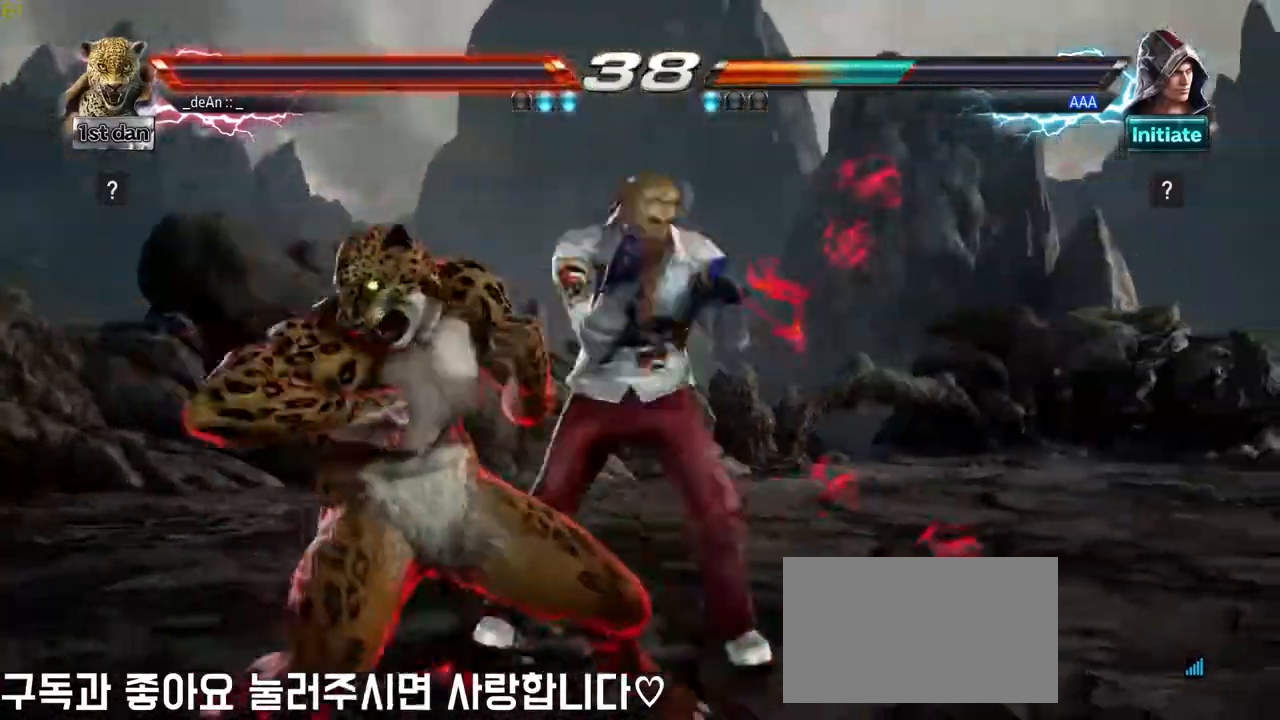
{"dt_ms": 500, "buttons": ["SQUARE"], "left_stick": "center", "events": [[200, "SQUARE", "up"], [250, "SQUARE", "down"], [367, "left_stick", "center"], [400, "SQUARE", "up"], [433, "SQUARE", "down"]]}